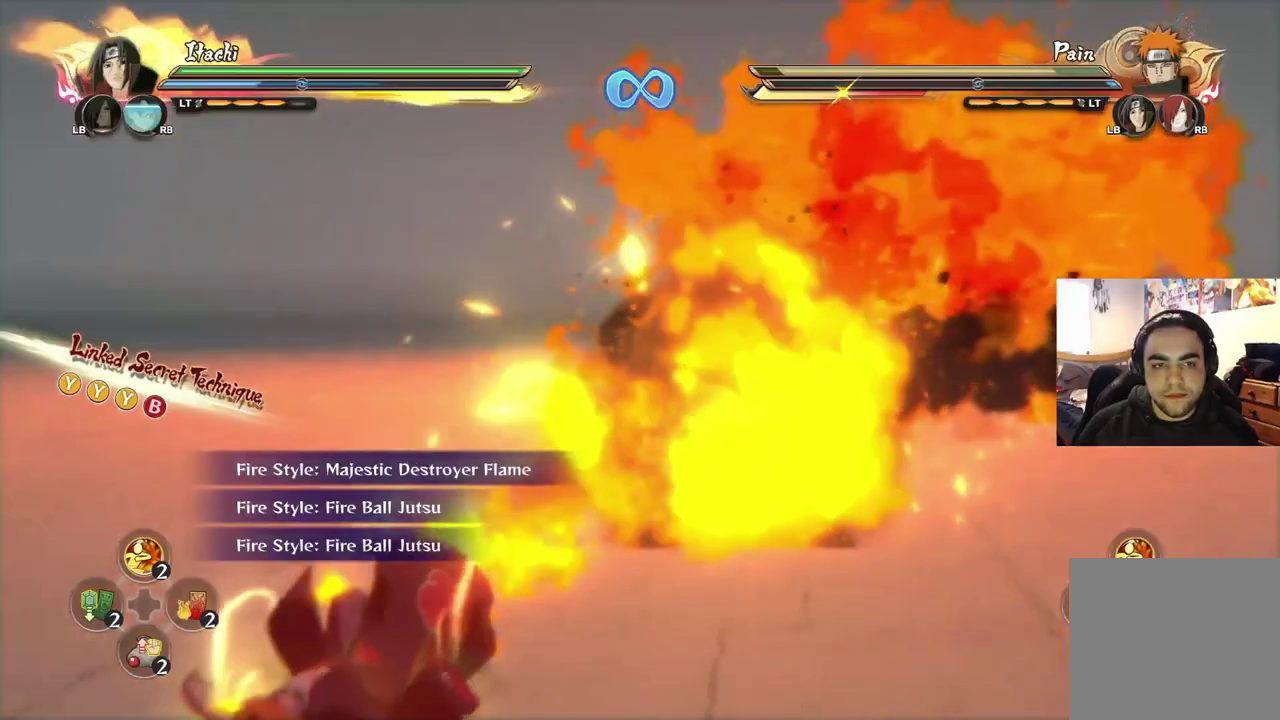
Gameplay with a controller (PlayStation layout); each line is a JSON object with the inputs held at the frame after it (dt_ms = milliseconds from this image to that frame). "events" lists button and stick changes between this image and that frame as [ms after this image, input, new state], when the widget could be followed in between.
{"dt_ms": 700, "buttons": ["TRIANGLE"], "left_stick": "center", "right_stick": "center", "events": [[150, "R2", "down"], [150, "TRIANGLE", "down"], [517, "R2", "up"], [584, "R2", "down"], [667, "R2", "up"]]}
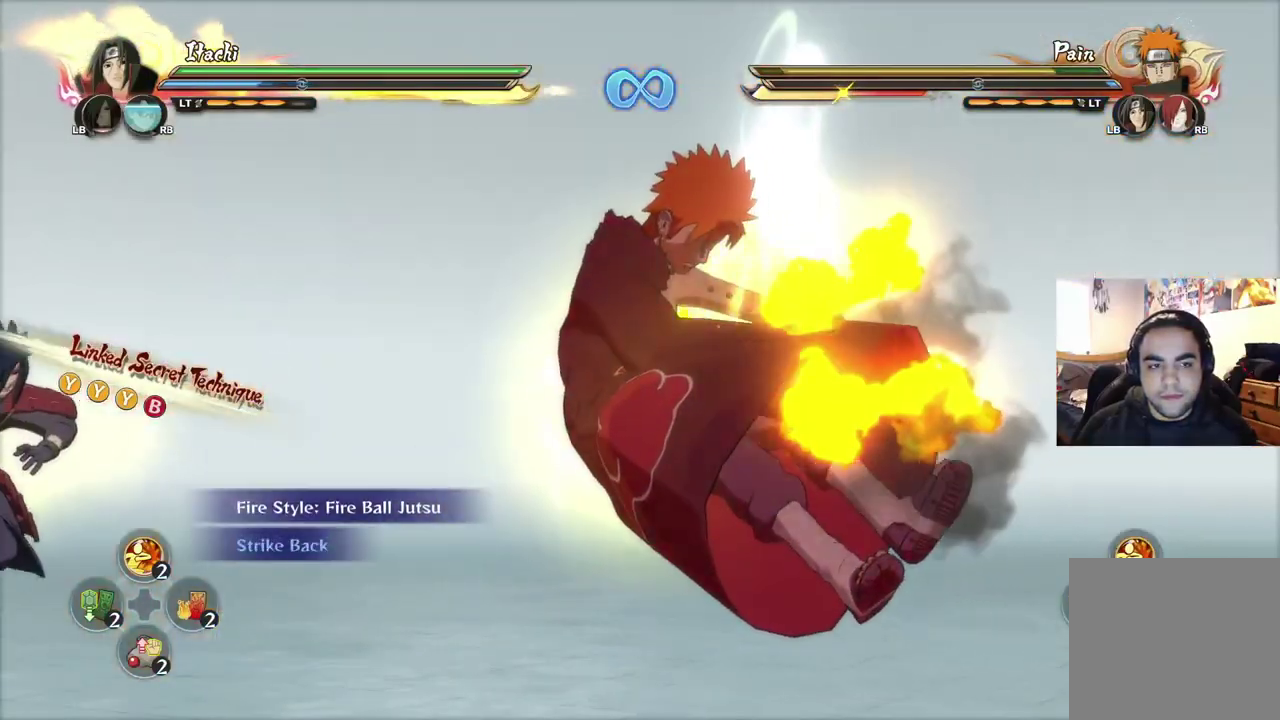
{"dt_ms": 501, "buttons": ["TRIANGLE", "R2"], "left_stick": "center", "right_stick": "center", "events": [[17, "R2", "down"]]}
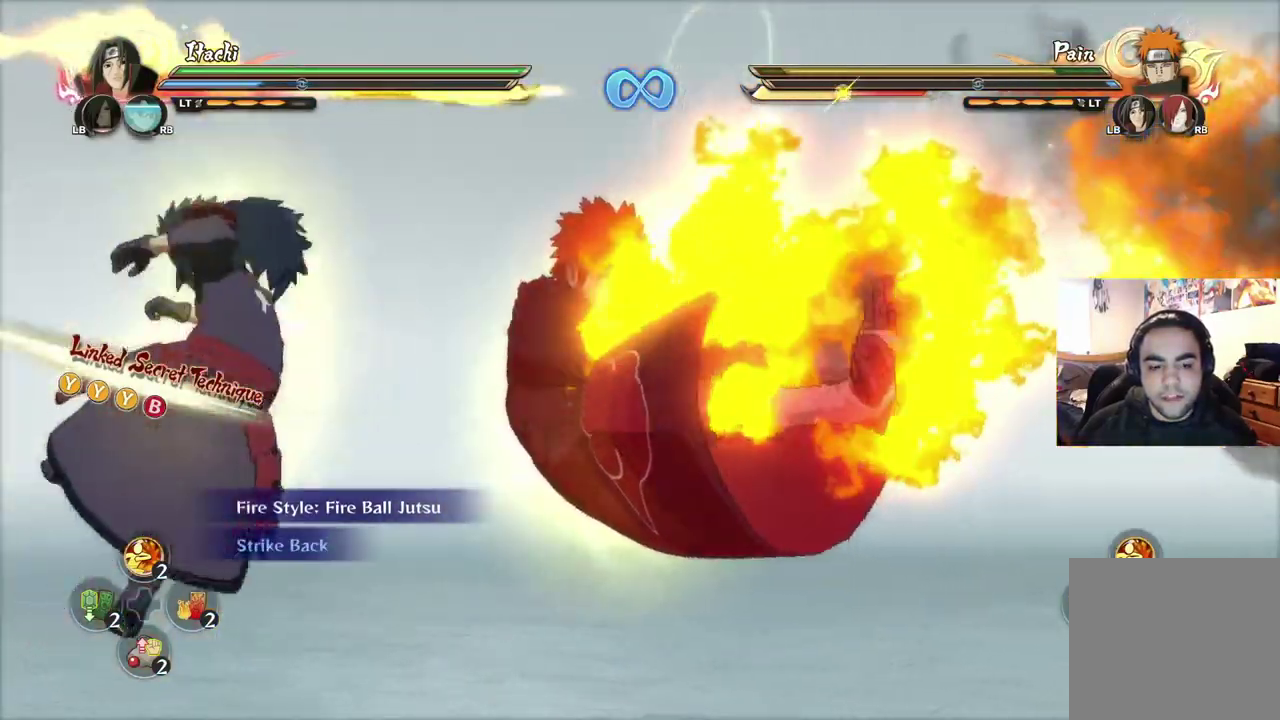
{"dt_ms": 400, "buttons": ["TRIANGLE", "R2"], "left_stick": "center", "right_stick": "center", "events": [[17, "R2", "up"], [133, "R2", "down"]]}
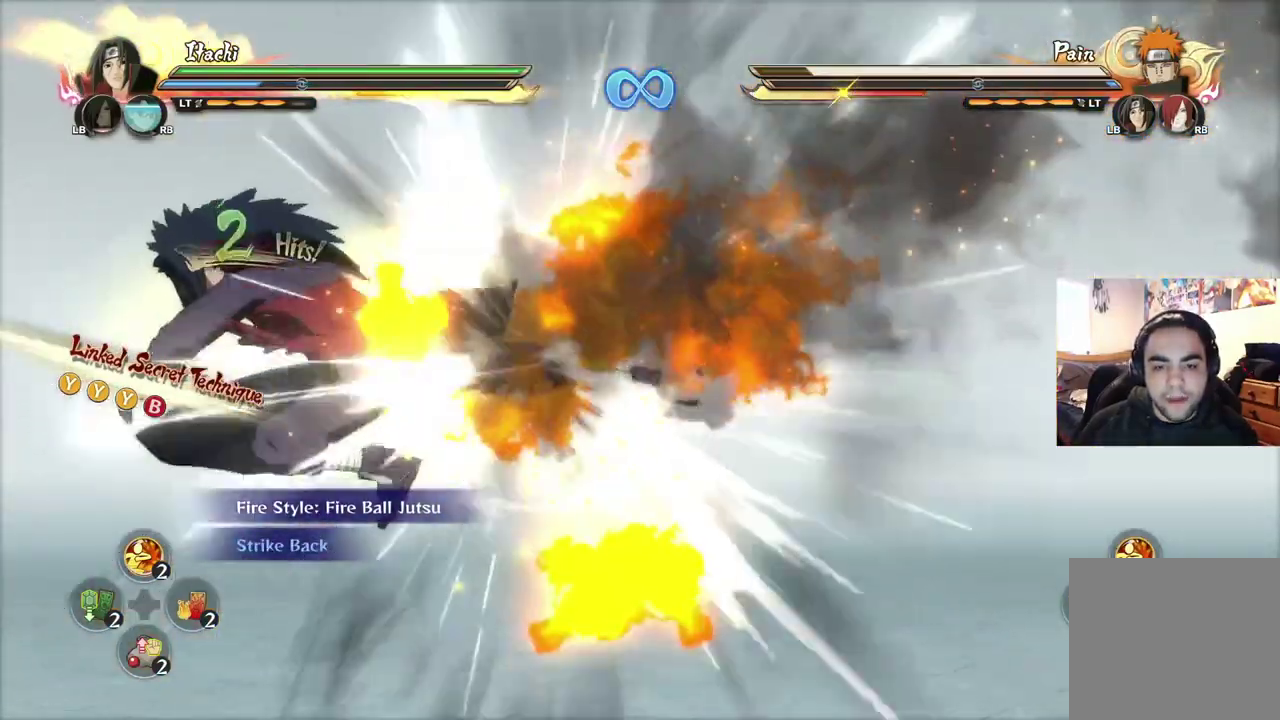
{"dt_ms": 401, "buttons": ["TRIANGLE", "R2"], "left_stick": "center", "right_stick": "center", "events": []}
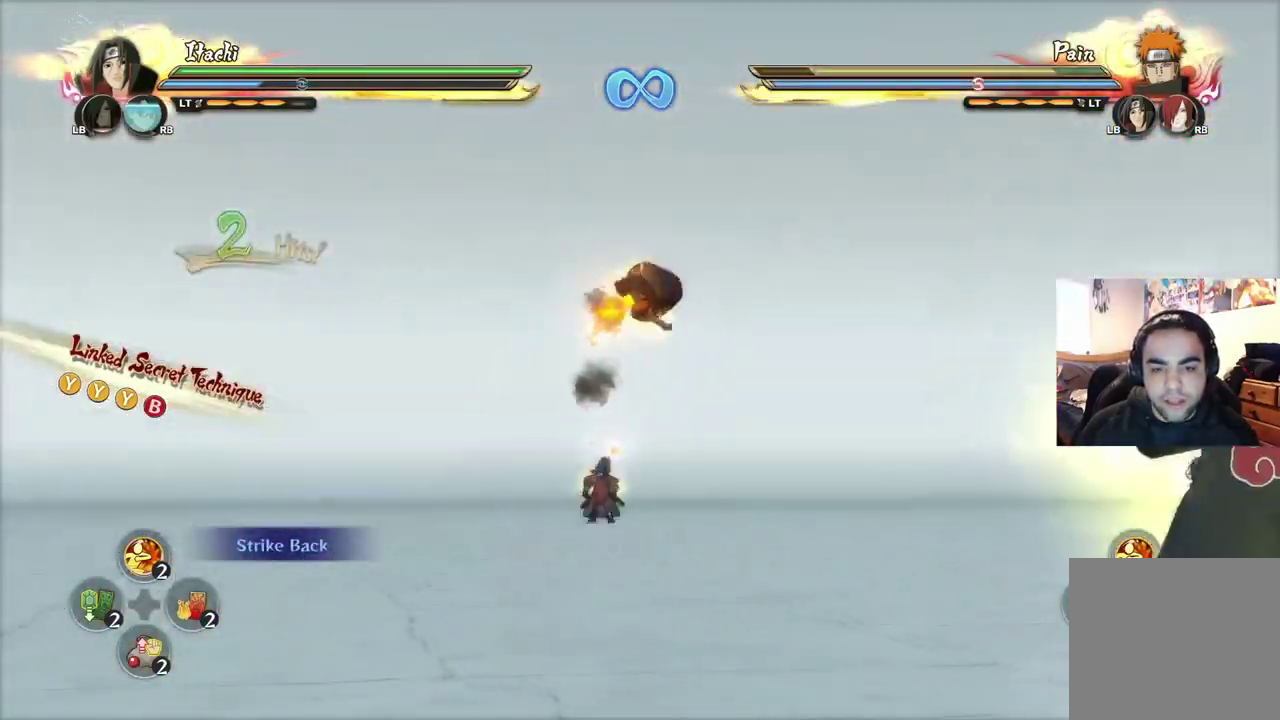
{"dt_ms": 400, "buttons": ["TRIANGLE"], "left_stick": "center", "right_stick": "center", "events": [[116, "R2", "up"]]}